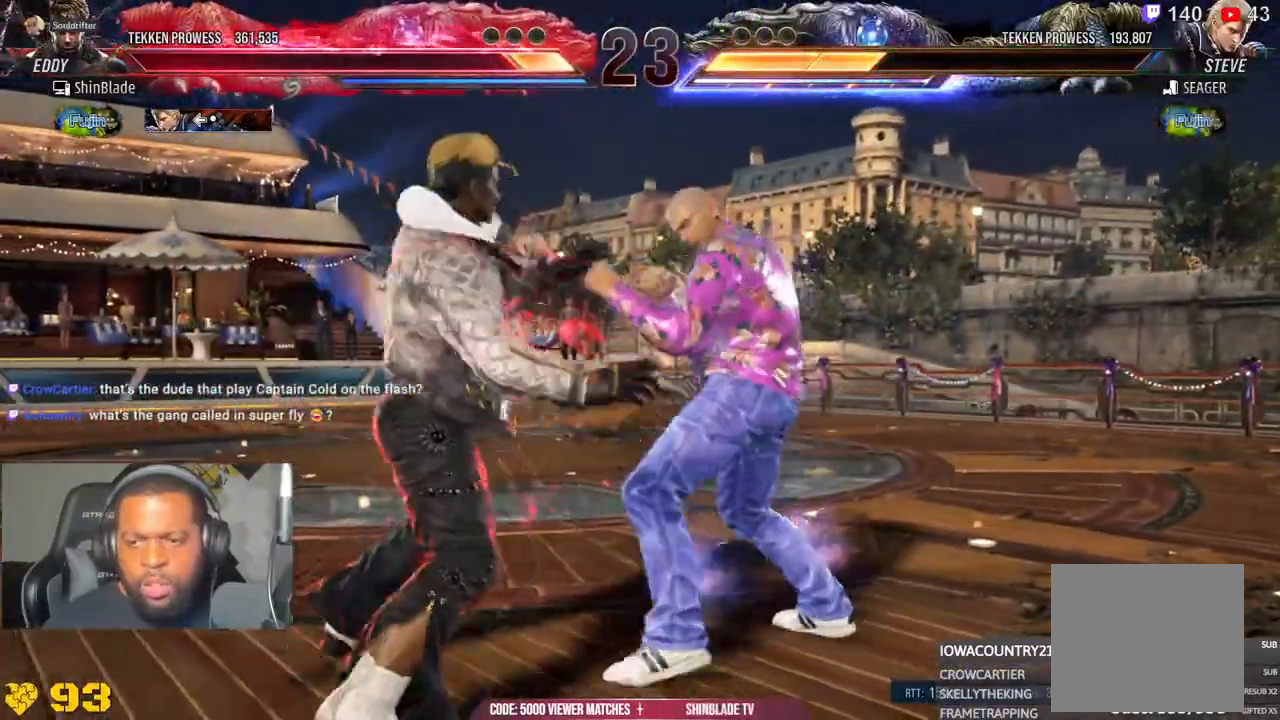
Gameplay with a controller (PlayStation layout); each line is a JSON object with the inputs held at the frame after it (dt_ms = milliseconds from this image to that frame). "events" lists button and stick changes between this image and that frame as [ms after this image, input, new state], when the widget could be followed in between.
{"dt_ms": 500, "buttons": ["DPAD_DOWN", "DPAD_LEFT"], "left_stick": "center", "right_stick": "center", "events": [[117, "DPAD_DOWN", "down"], [250, "DPAD_DOWN", "up"], [317, "DPAD_LEFT", "up"], [367, "DPAD_LEFT", "down"], [483, "DPAD_DOWN", "down"]]}
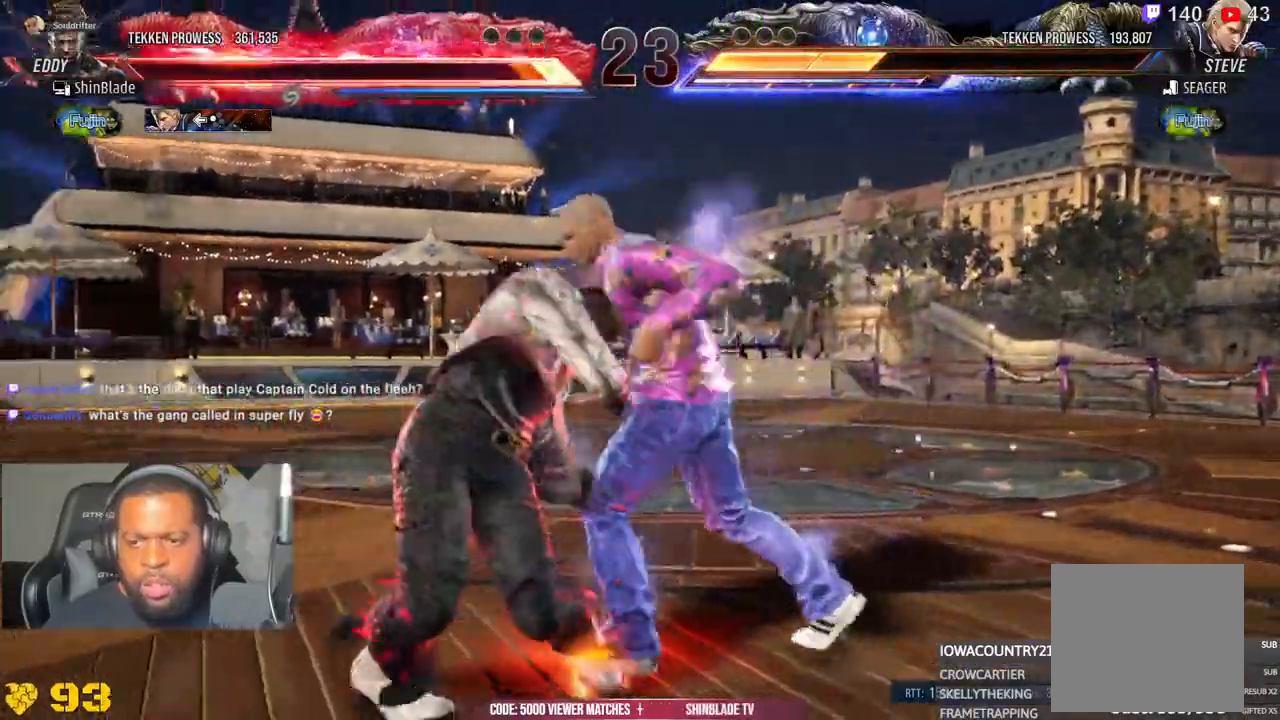
{"dt_ms": 500, "buttons": [], "left_stick": "center", "right_stick": "center", "events": [[133, "DPAD_DOWN", "up"], [150, "SQUARE", "down"], [233, "DPAD_UP", "down"], [267, "DPAD_UP", "up"], [283, "DPAD_DOWN", "down"], [317, "TRIANGLE", "down"], [367, "DPAD_DOWN", "up"], [367, "SQUARE", "up"], [433, "CROSS", "down"], [450, "CROSS", "up"], [450, "TRIANGLE", "up"], [500, "DPAD_LEFT", "up"]]}
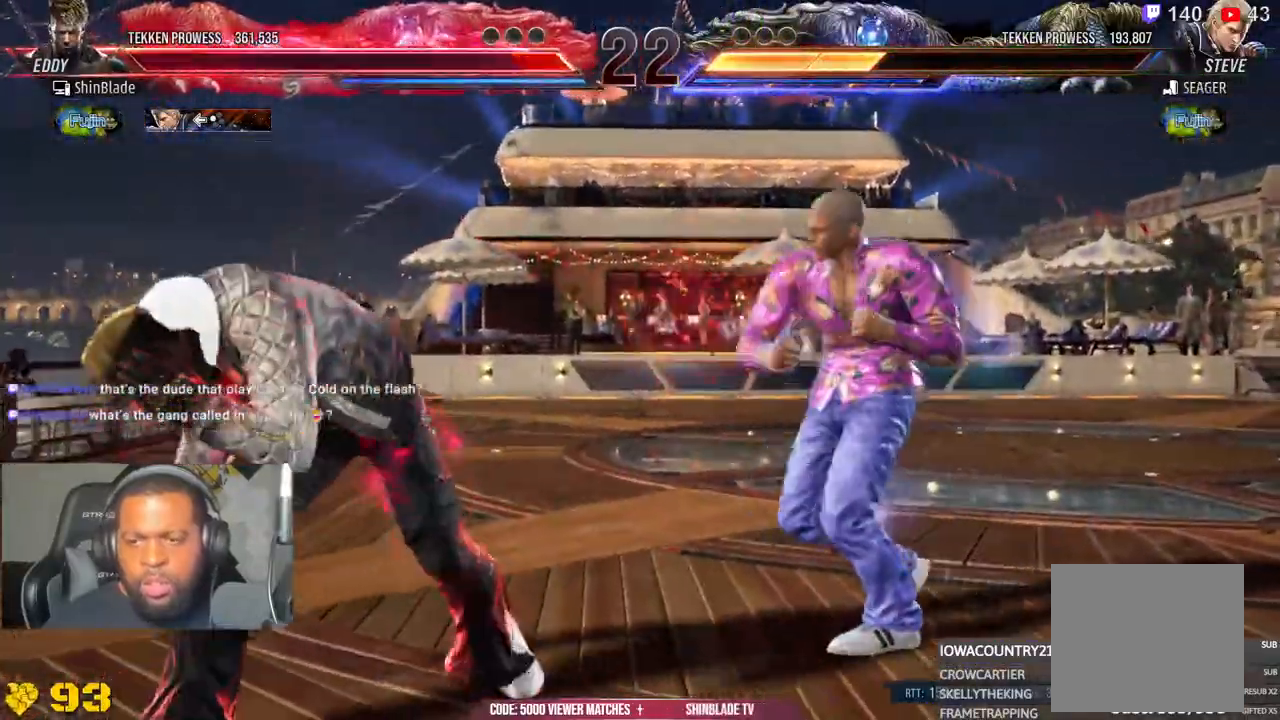
{"dt_ms": 500, "buttons": ["DPAD_LEFT"], "left_stick": "center", "right_stick": "center", "events": [[100, "DPAD_LEFT", "down"], [183, "DPAD_LEFT", "up"], [233, "DPAD_LEFT", "down"]]}
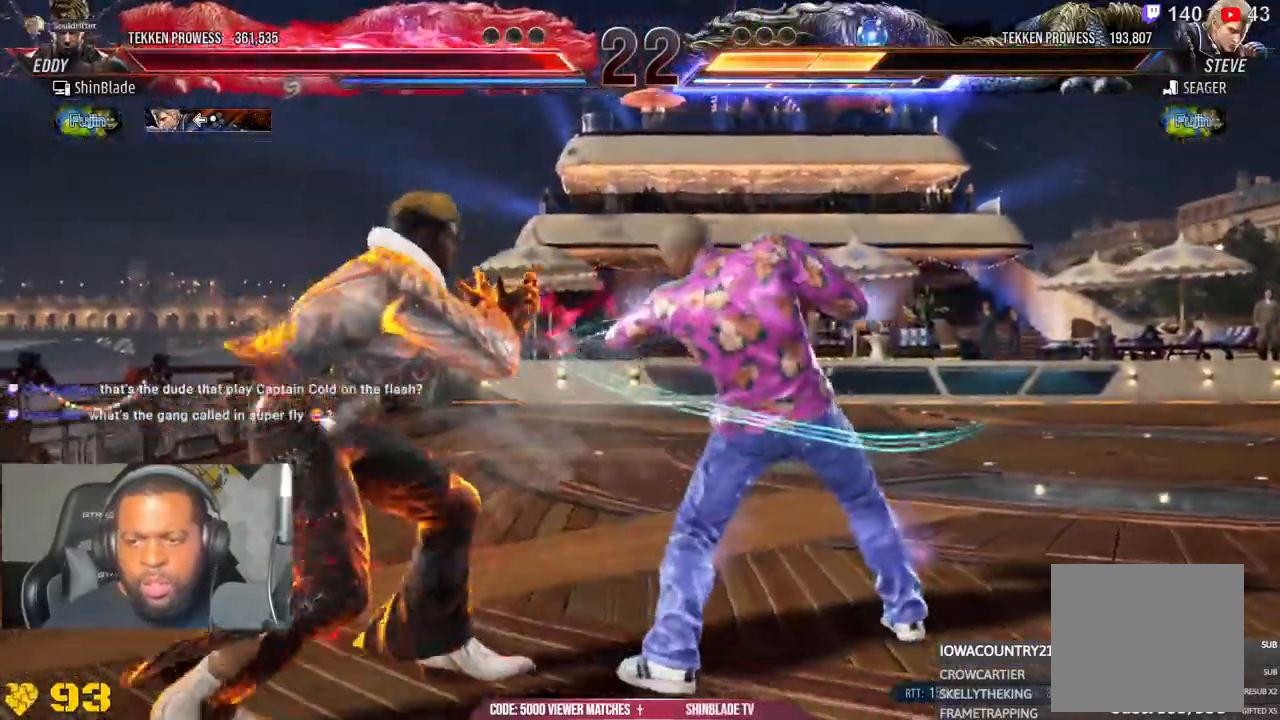
{"dt_ms": 500, "buttons": ["CROSS"], "left_stick": "center", "right_stick": "center", "events": [[133, "DPAD_LEFT", "up"], [183, "DPAD_DOWN", "down"], [217, "CIRCLE", "down"], [333, "CIRCLE", "up"], [333, "DPAD_DOWN", "up"], [400, "CIRCLE", "down"], [450, "CROSS", "down"], [483, "CIRCLE", "up"]]}
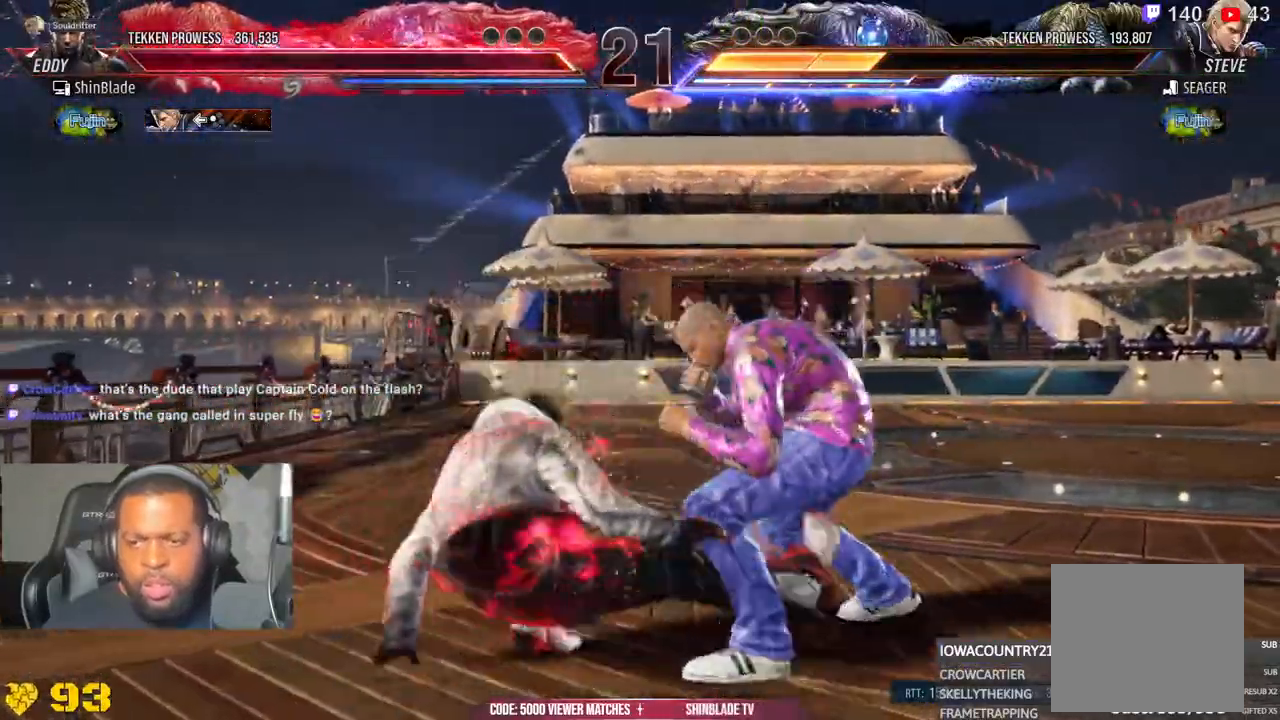
{"dt_ms": 500, "buttons": ["CROSS"], "left_stick": "center", "right_stick": "center"}
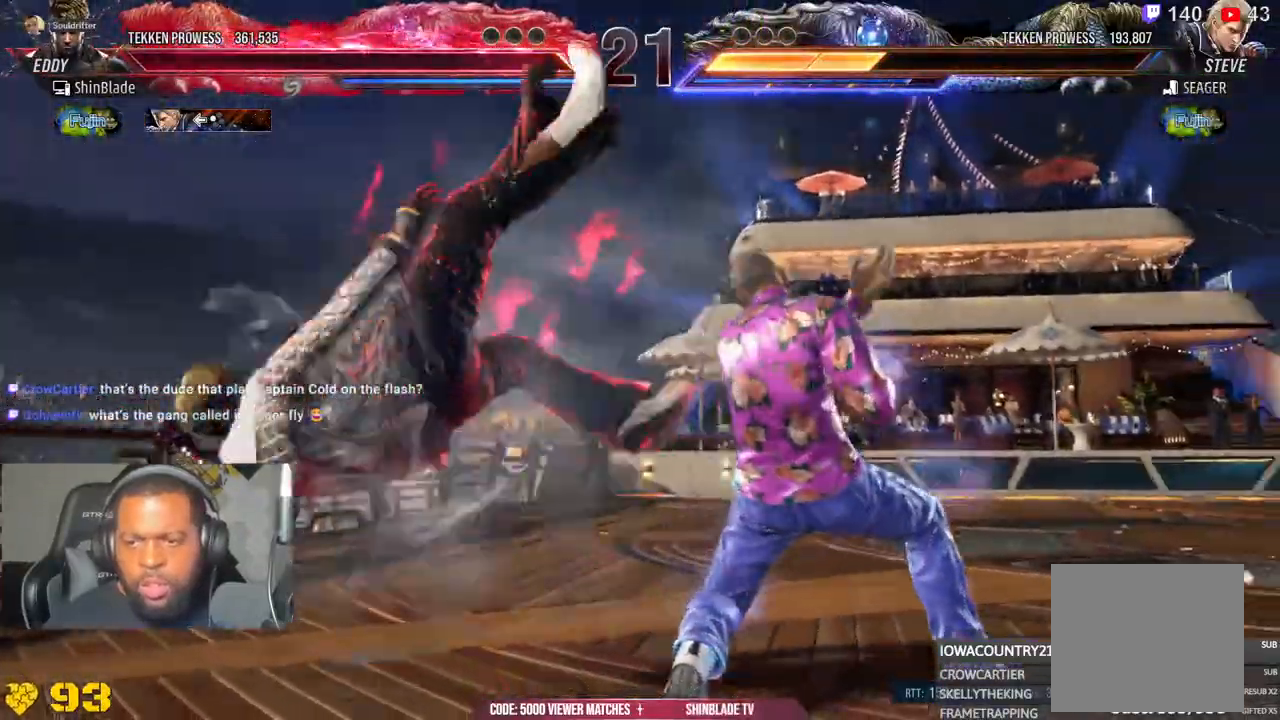
{"dt_ms": 500, "buttons": ["CIRCLE"], "left_stick": "center", "right_stick": "center", "events": [[67, "CIRCLE", "down"], [67, "CROSS", "up"], [167, "CIRCLE", "up"], [183, "CROSS", "down"], [267, "CIRCLE", "down"], [267, "CROSS", "up"], [367, "CIRCLE", "up"], [367, "CROSS", "down"], [433, "CIRCLE", "down"], [450, "CROSS", "up"]]}
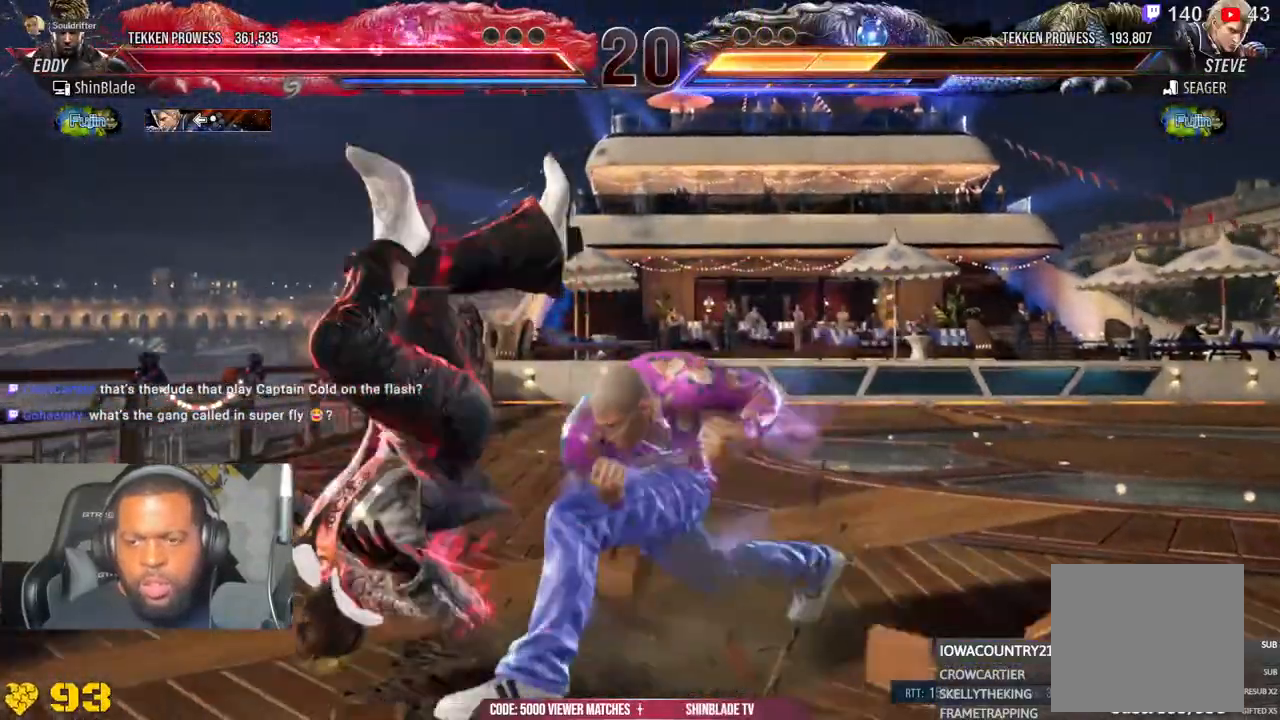
{"dt_ms": 500, "buttons": [], "left_stick": "center", "right_stick": "center", "events": [[50, "CIRCLE", "up"], [67, "CROSS", "down"], [117, "CIRCLE", "down"], [150, "CROSS", "up"], [267, "CIRCLE", "up"]]}
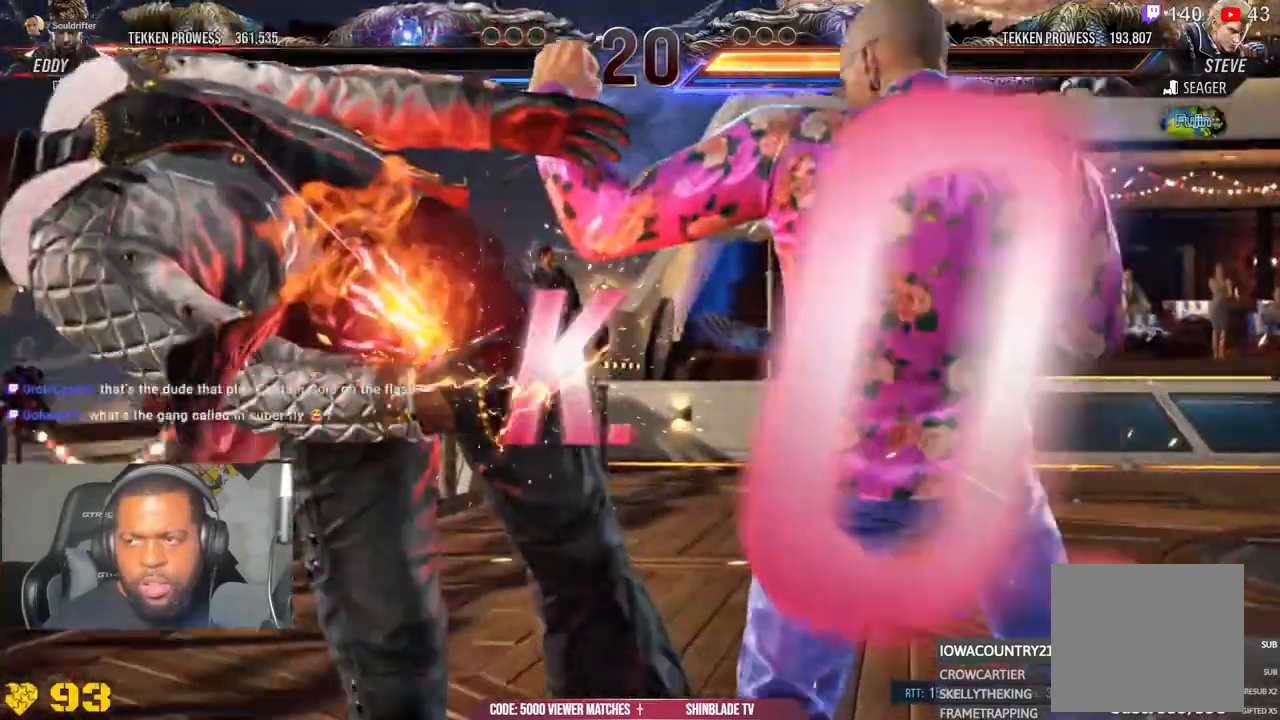
{"dt_ms": 500, "buttons": [], "left_stick": "center", "right_stick": "center", "events": [[17, "CROSS", "down"], [150, "CROSS", "up"]]}
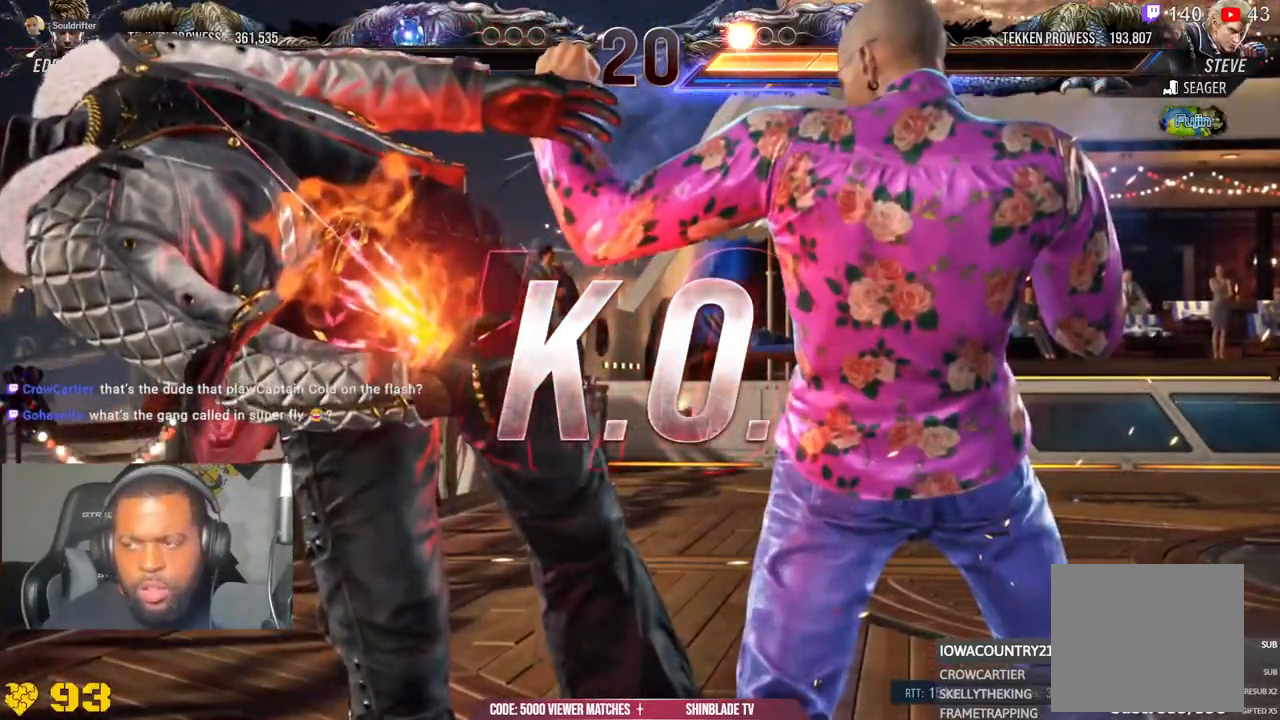
{"dt_ms": 500, "buttons": [], "left_stick": "center", "right_stick": "center", "events": []}
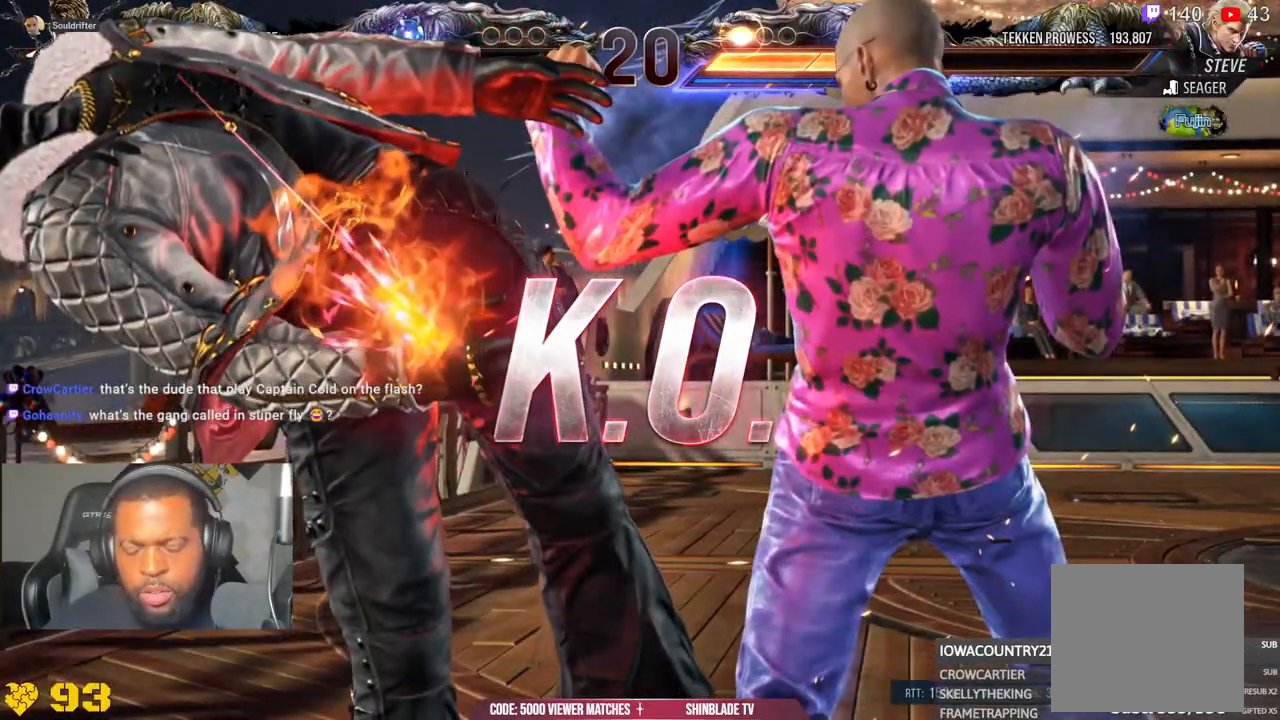
{"dt_ms": 500, "buttons": [], "left_stick": "center", "right_stick": "center", "events": []}
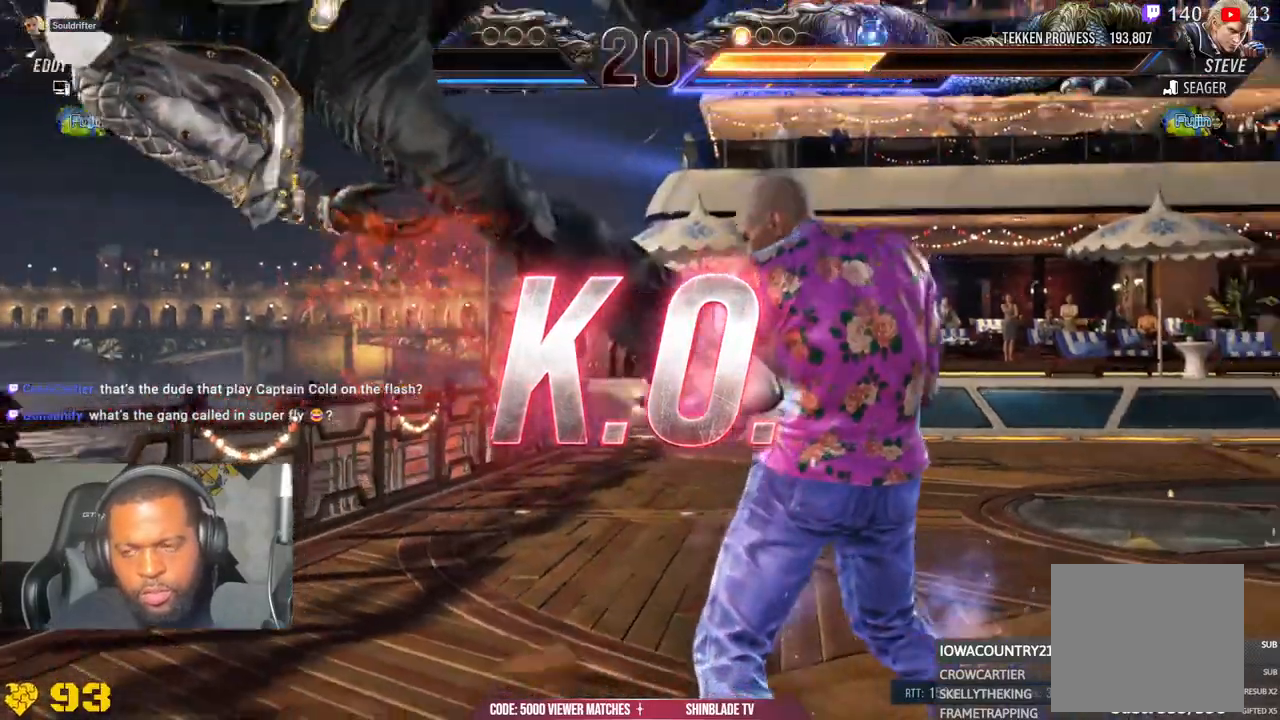
{"dt_ms": 500, "buttons": [], "left_stick": "center", "right_stick": "center", "events": []}
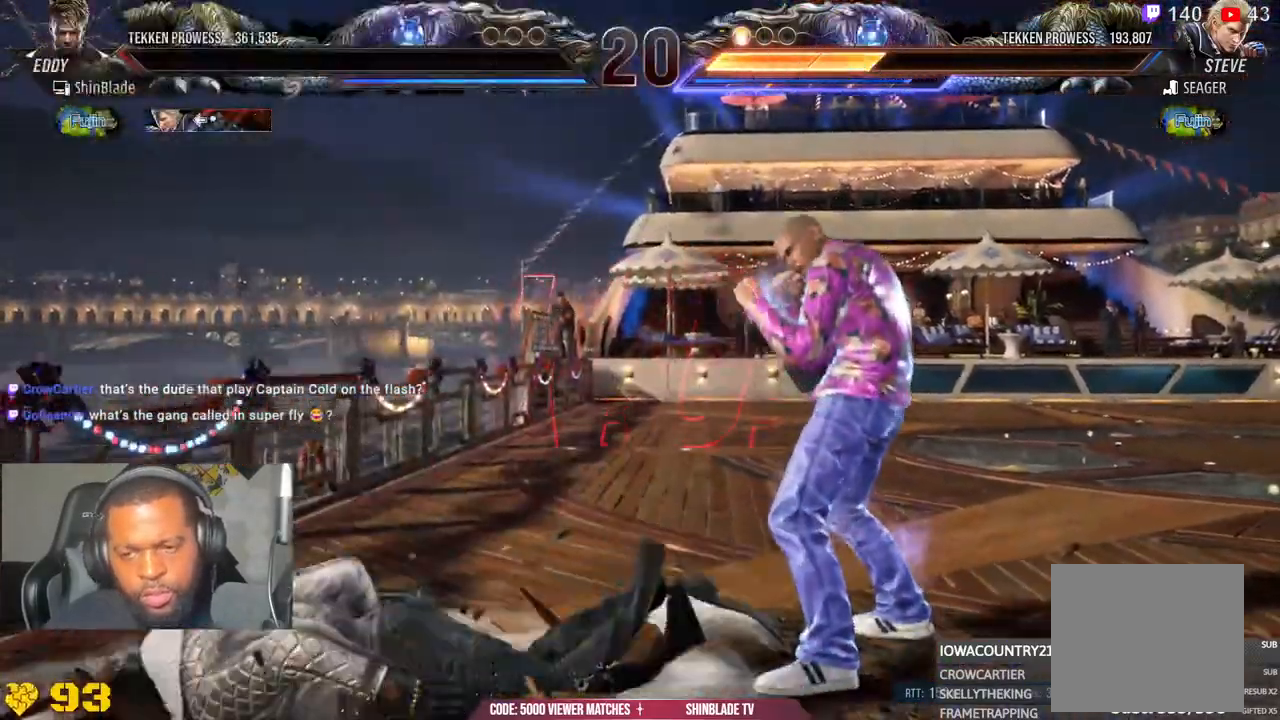
{"dt_ms": 500, "buttons": [], "left_stick": "center", "right_stick": "center", "events": []}
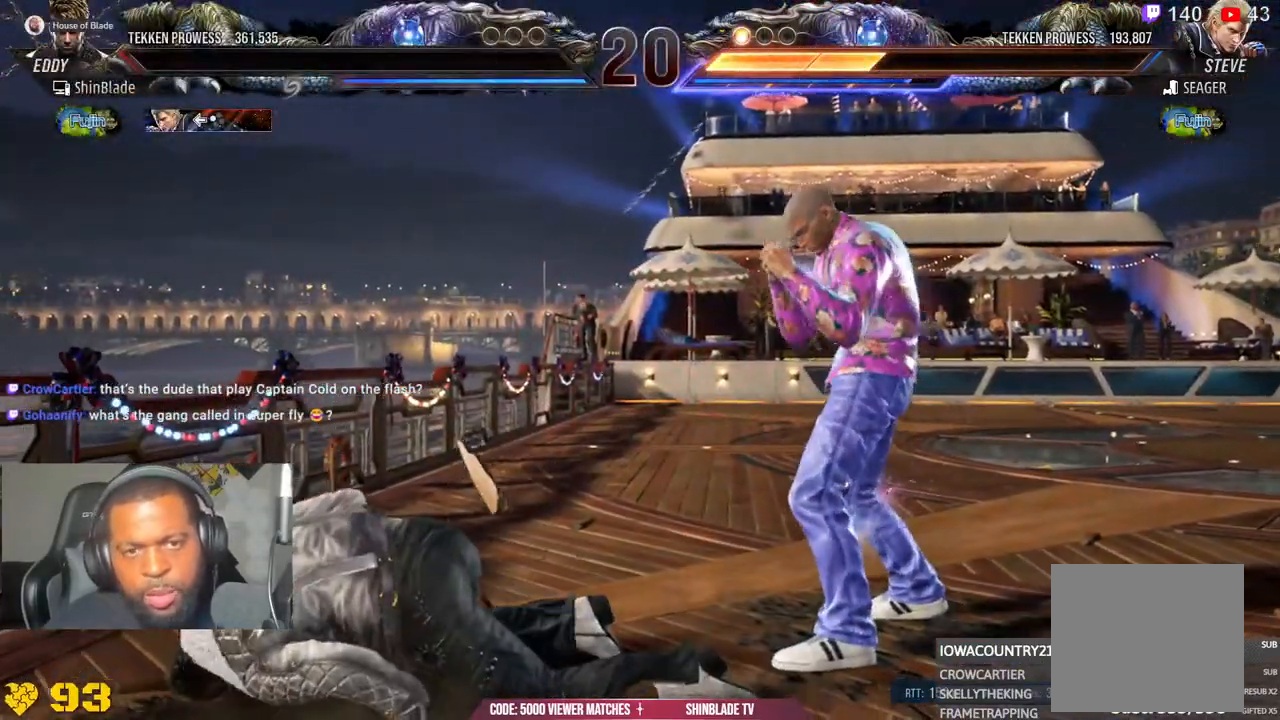
{"dt_ms": 500, "buttons": [], "left_stick": "center", "right_stick": "center", "events": []}
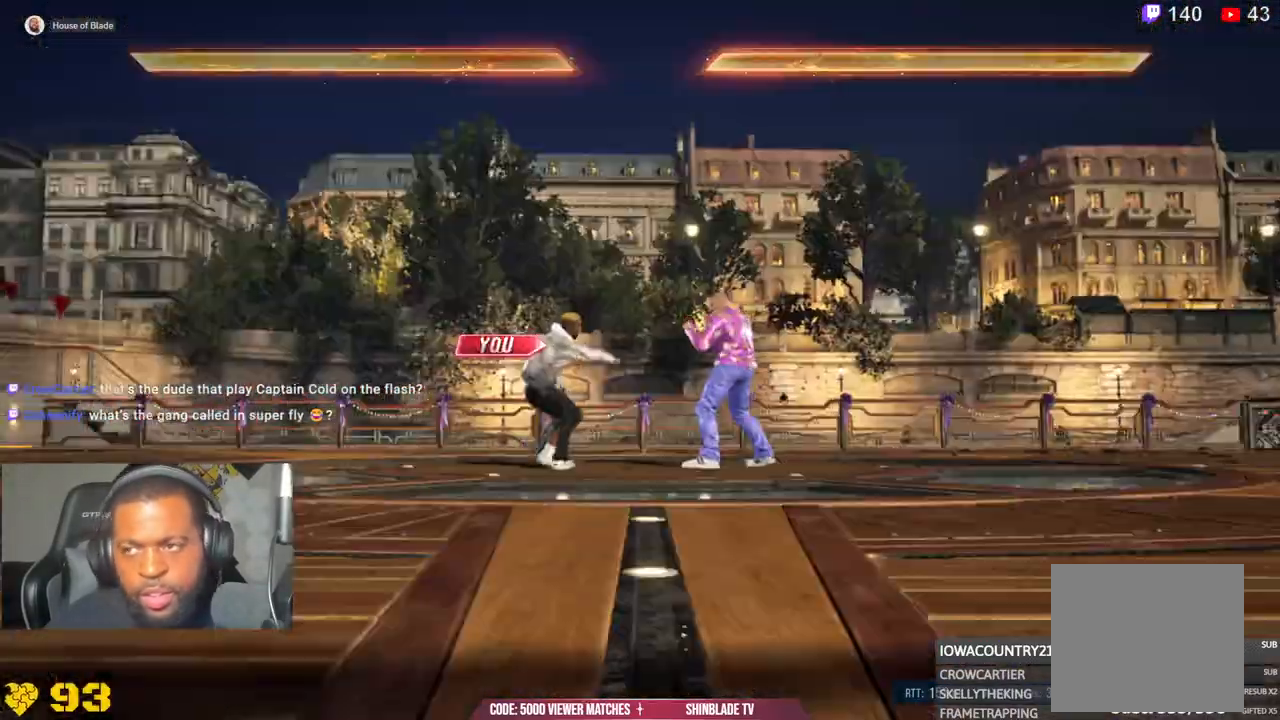
{"dt_ms": 500, "buttons": [], "left_stick": "center", "right_stick": "center", "events": []}
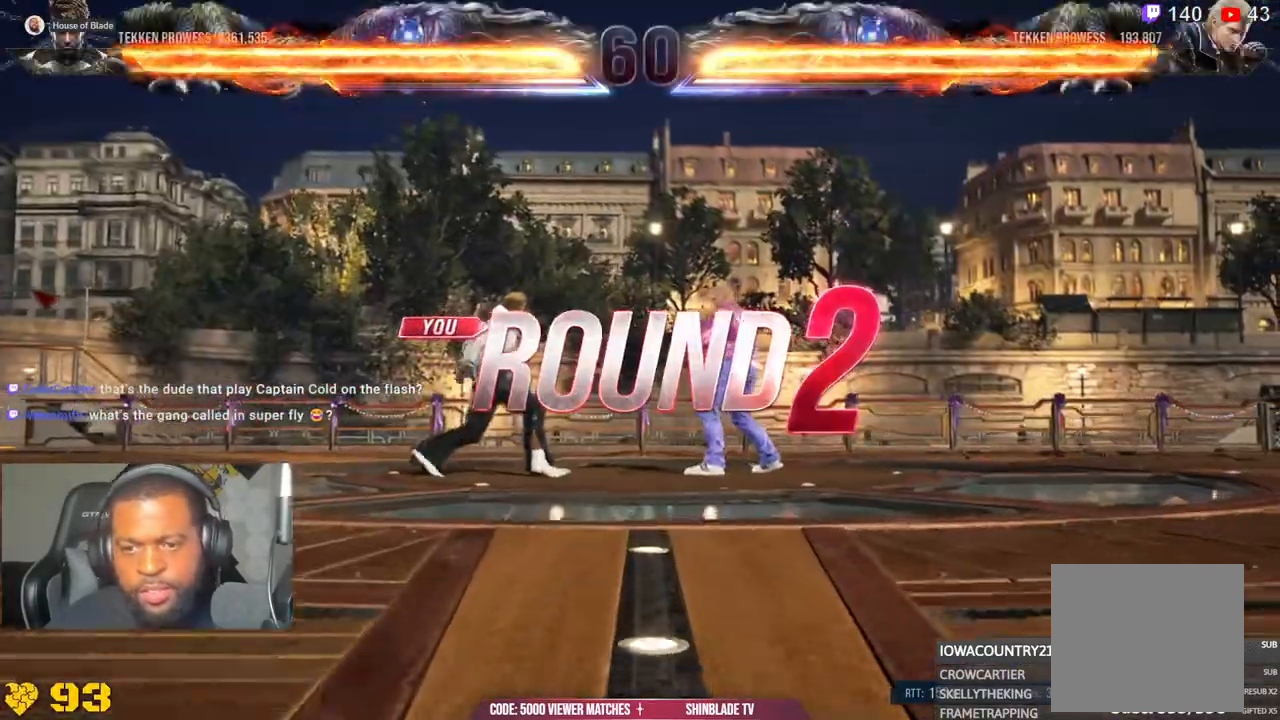
{"dt_ms": 500, "buttons": [], "left_stick": "center", "right_stick": "center", "events": []}
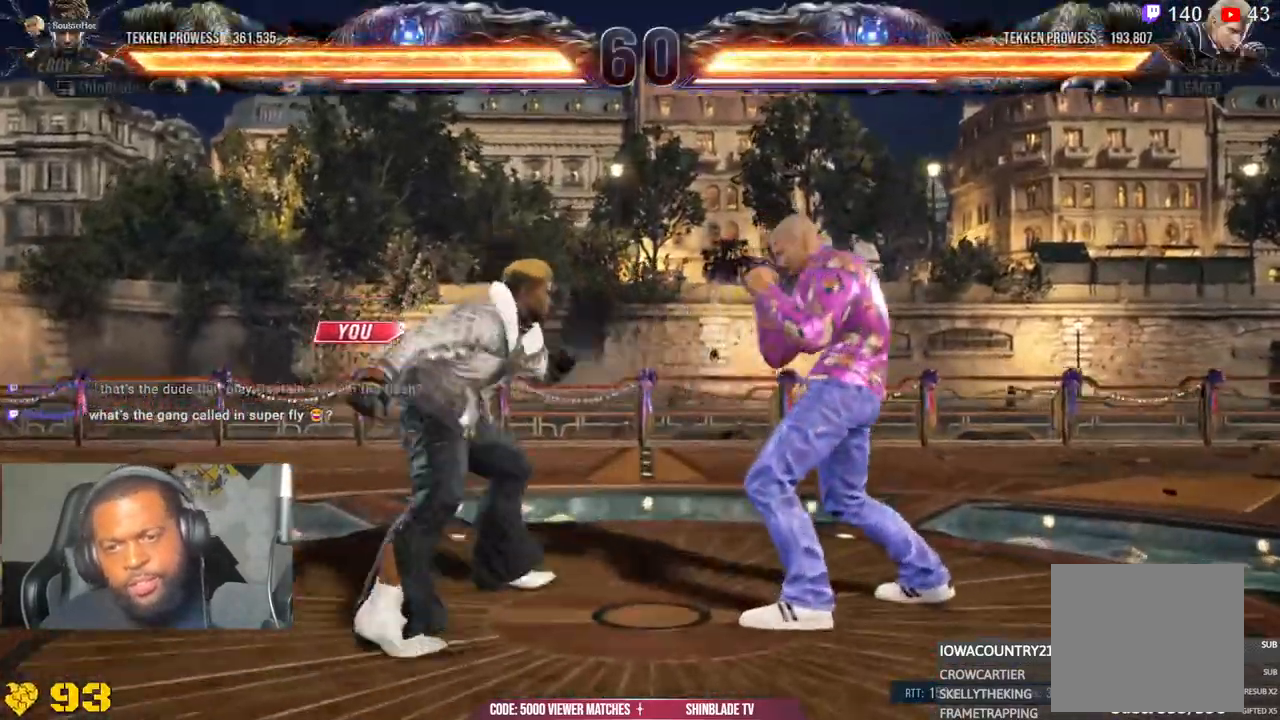
{"dt_ms": 500, "buttons": [], "left_stick": "center", "right_stick": "center", "events": []}
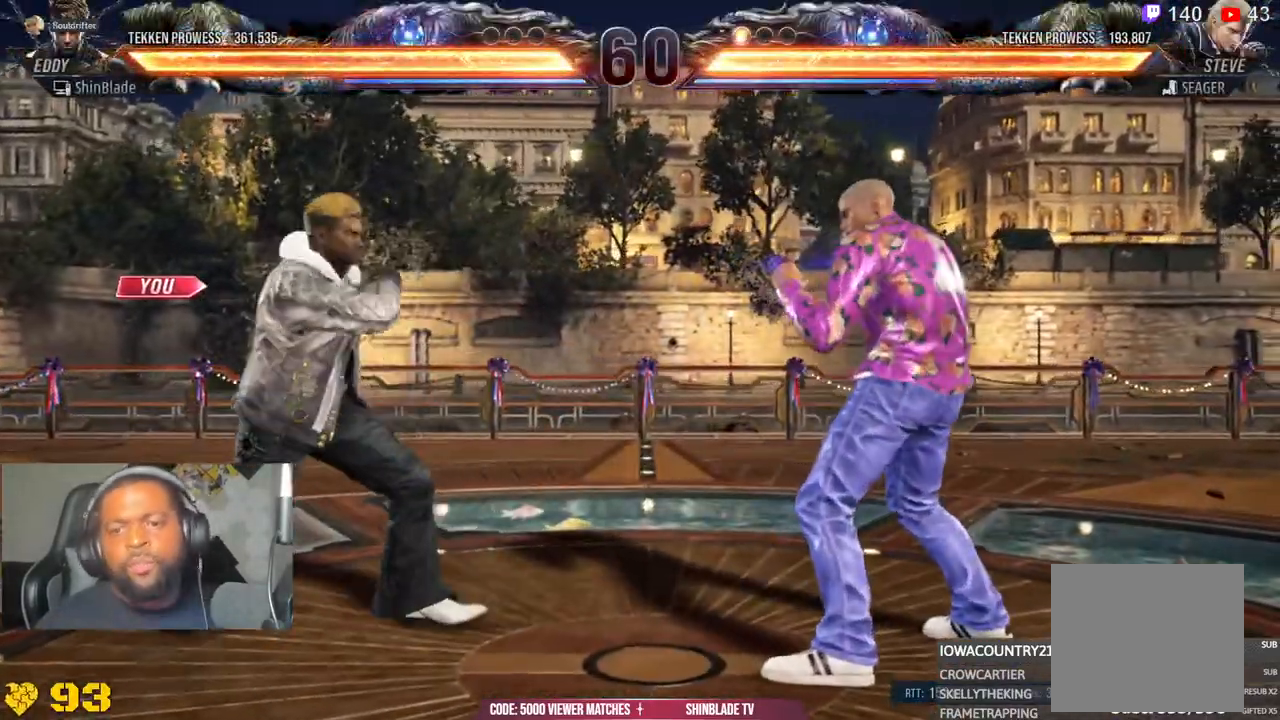
{"dt_ms": 500, "buttons": ["DPAD_RIGHT"], "left_stick": "center", "right_stick": "center", "events": [[250, "DPAD_LEFT", "down"], [333, "DPAD_LEFT", "up"], [333, "SQUARE", "down"], [367, "DPAD_LEFT", "down"], [367, "DPAD_UP", "down"], [417, "DPAD_LEFT", "up"], [433, "SQUARE", "up"], [467, "DPAD_RIGHT", "down"], [467, "DPAD_UP", "up"]]}
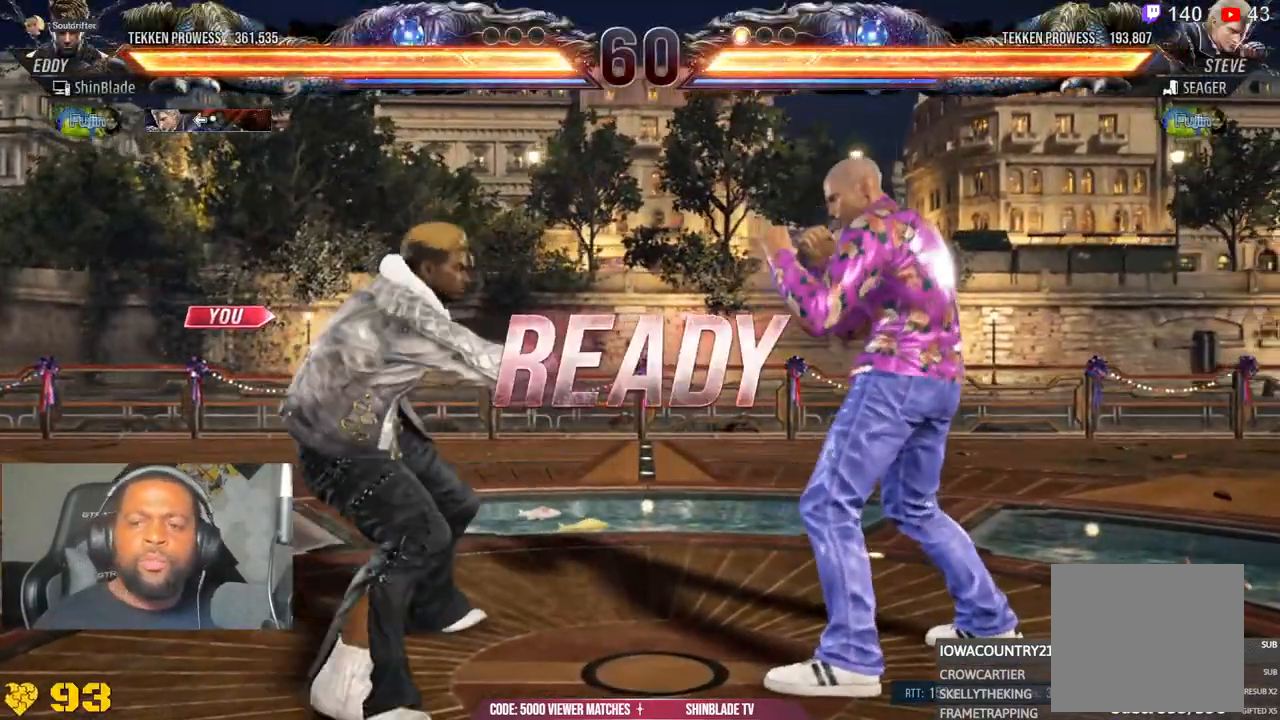
{"dt_ms": 500, "buttons": ["SQUARE", "DPAD_RIGHT"], "left_stick": "center", "right_stick": "center", "events": [[67, "DPAD_UP", "down"], [100, "SQUARE", "down"], [133, "DPAD_UP", "up"]]}
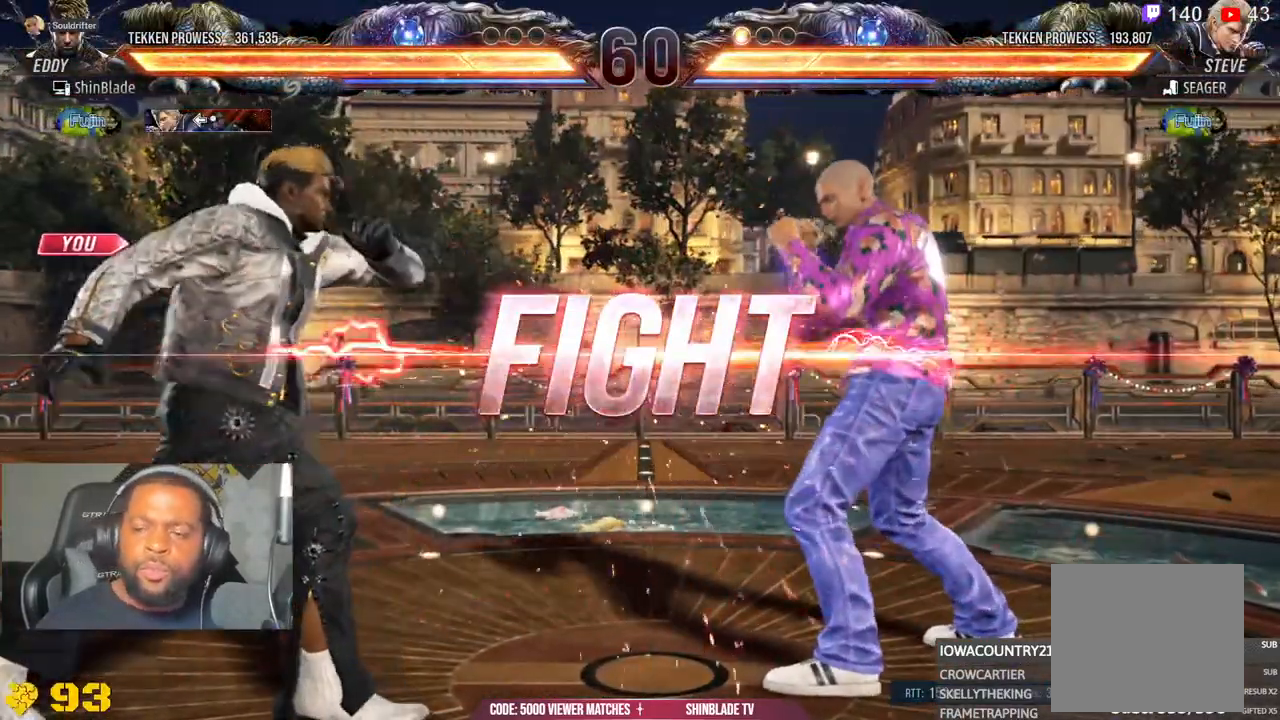
{"dt_ms": 1000, "buttons": ["CROSS", "DPAD_LEFT"], "left_stick": "center", "right_stick": "center"}
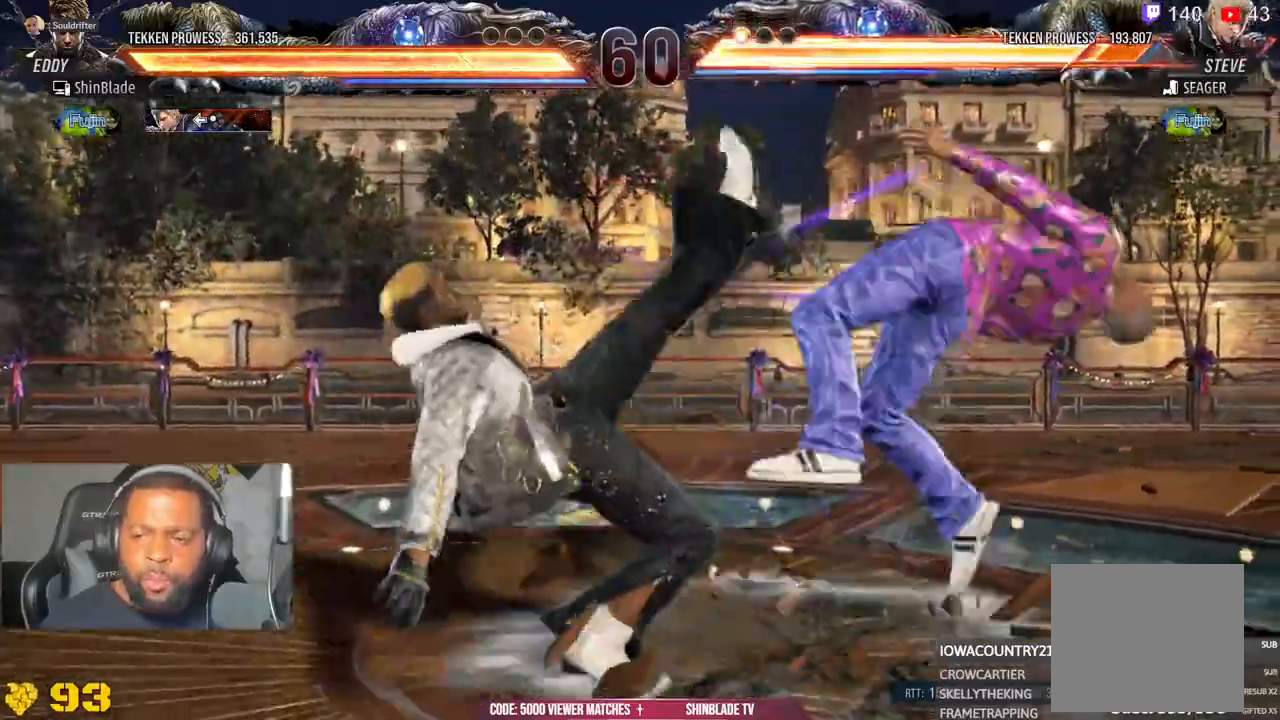
{"dt_ms": 500, "buttons": [], "left_stick": "center", "right_stick": "center"}
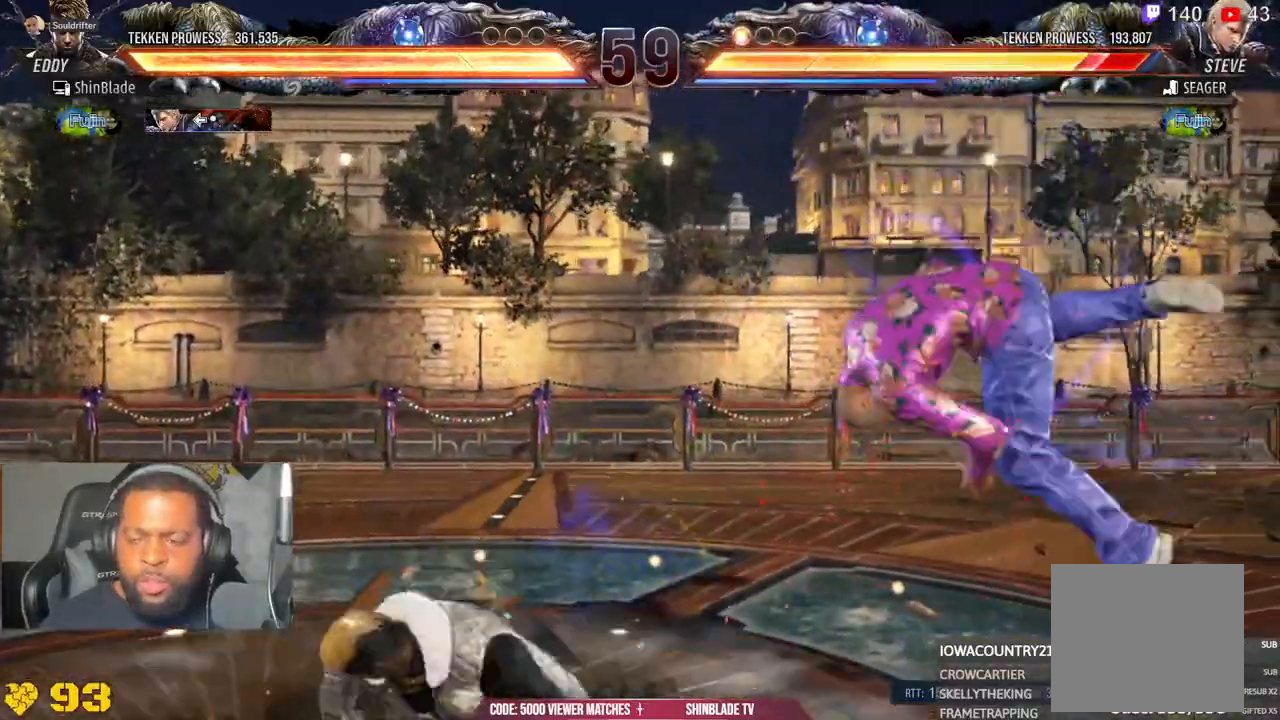
{"dt_ms": 500, "buttons": [], "left_stick": "center", "right_stick": "center", "events": []}
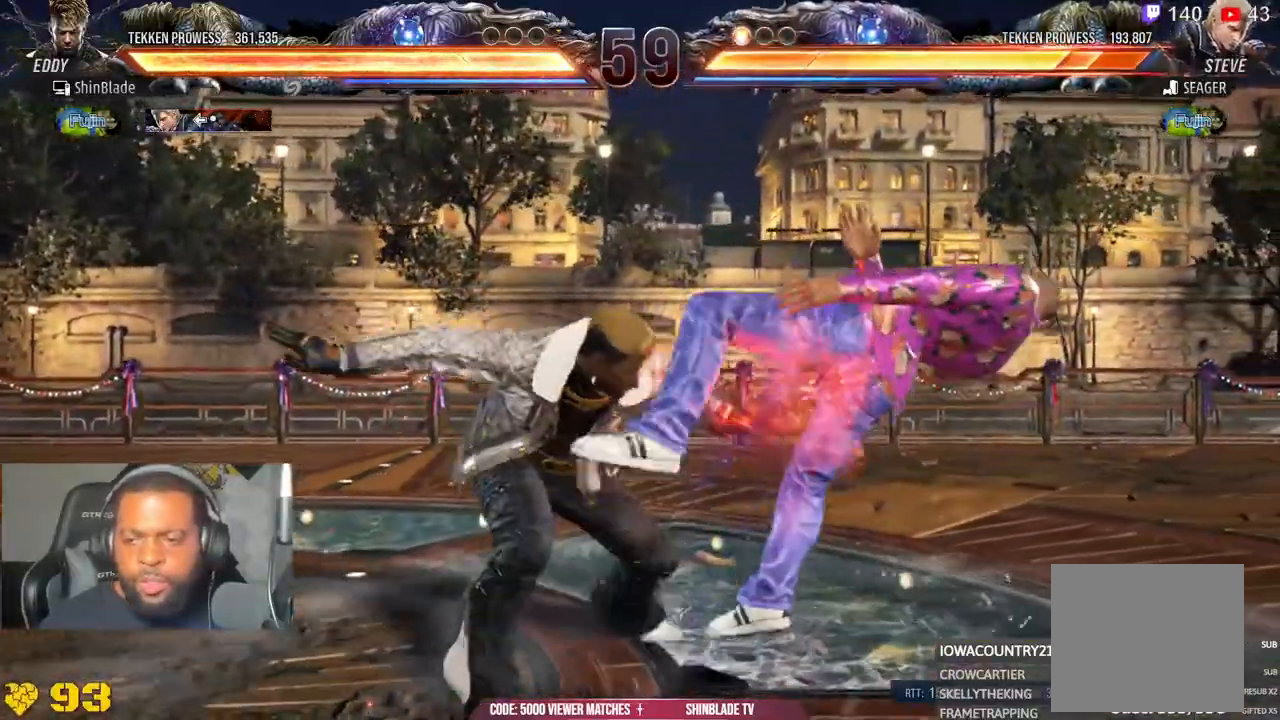
{"dt_ms": 500, "buttons": [], "left_stick": "center", "right_stick": "center", "events": [[117, "DPAD_LEFT", "down"], [150, "SQUARE", "down"], [250, "DPAD_LEFT", "up"], [250, "SQUARE", "up"]]}
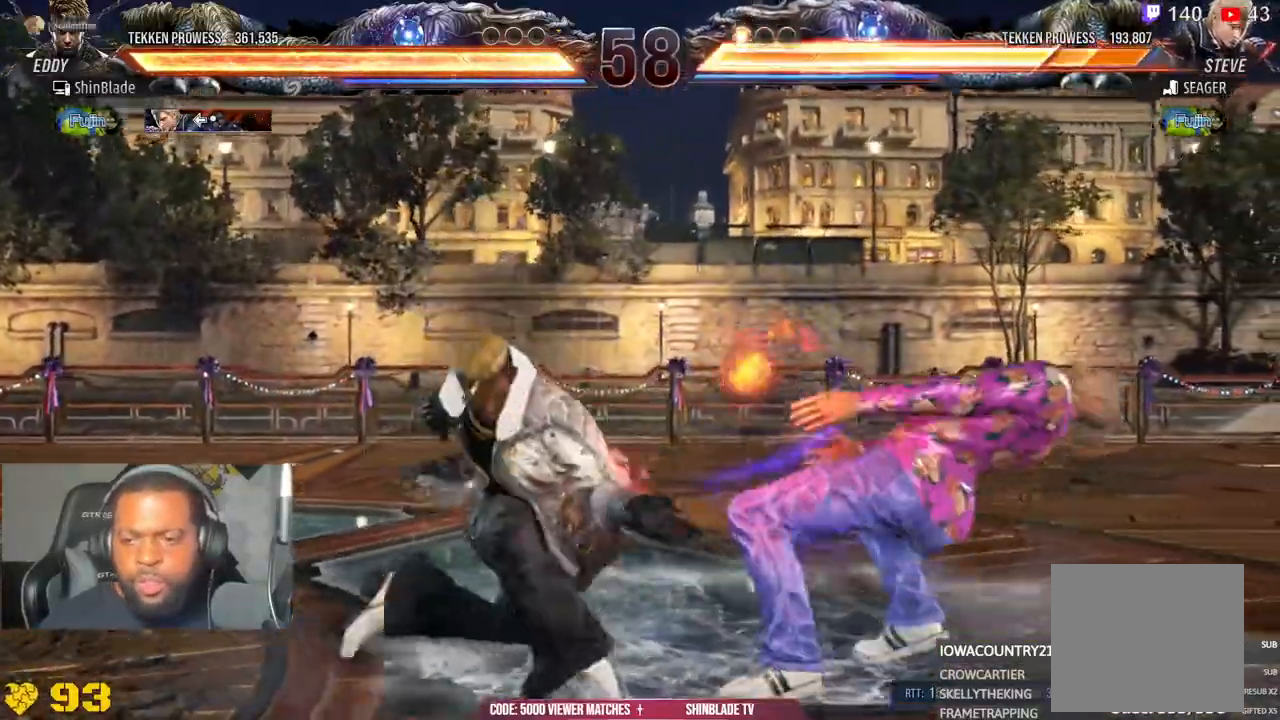
{"dt_ms": 500, "buttons": ["CIRCLE"], "left_stick": "center", "right_stick": "center", "events": [[267, "SQUARE", "down"], [350, "SQUARE", "up"], [417, "CIRCLE", "down"]]}
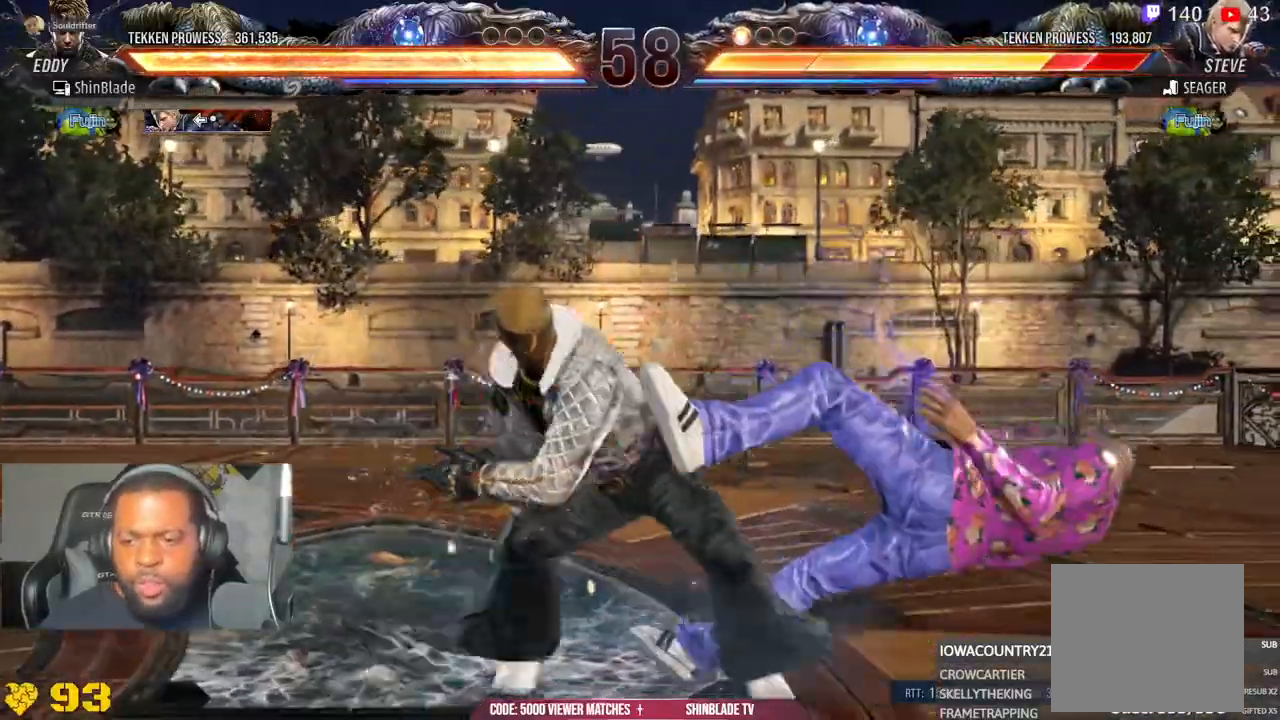
{"dt_ms": 500, "buttons": [], "left_stick": "center", "right_stick": "center"}
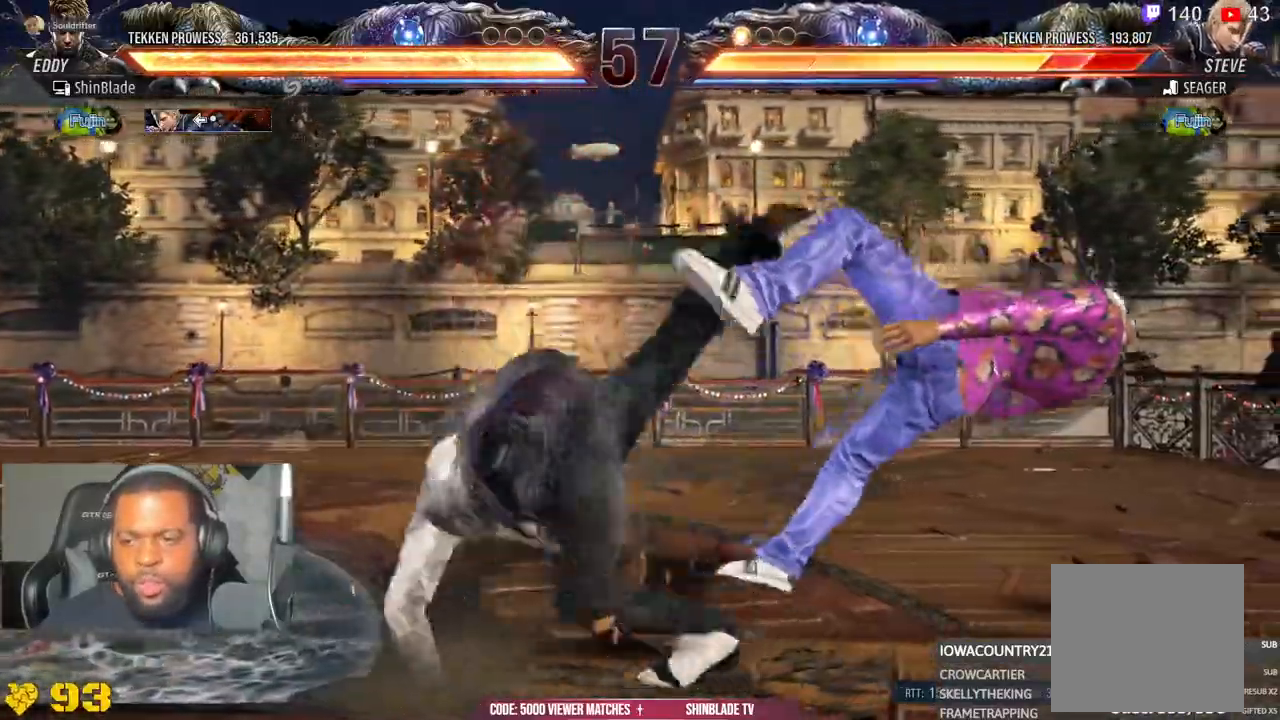
{"dt_ms": 500, "buttons": ["CROSS"], "left_stick": "center", "right_stick": "center", "events": [[333, "DPAD_DOWN", "down"], [367, "DPAD_RIGHT", "down"], [417, "DPAD_DOWN", "up"], [467, "CROSS", "down"], [500, "DPAD_RIGHT", "up"]]}